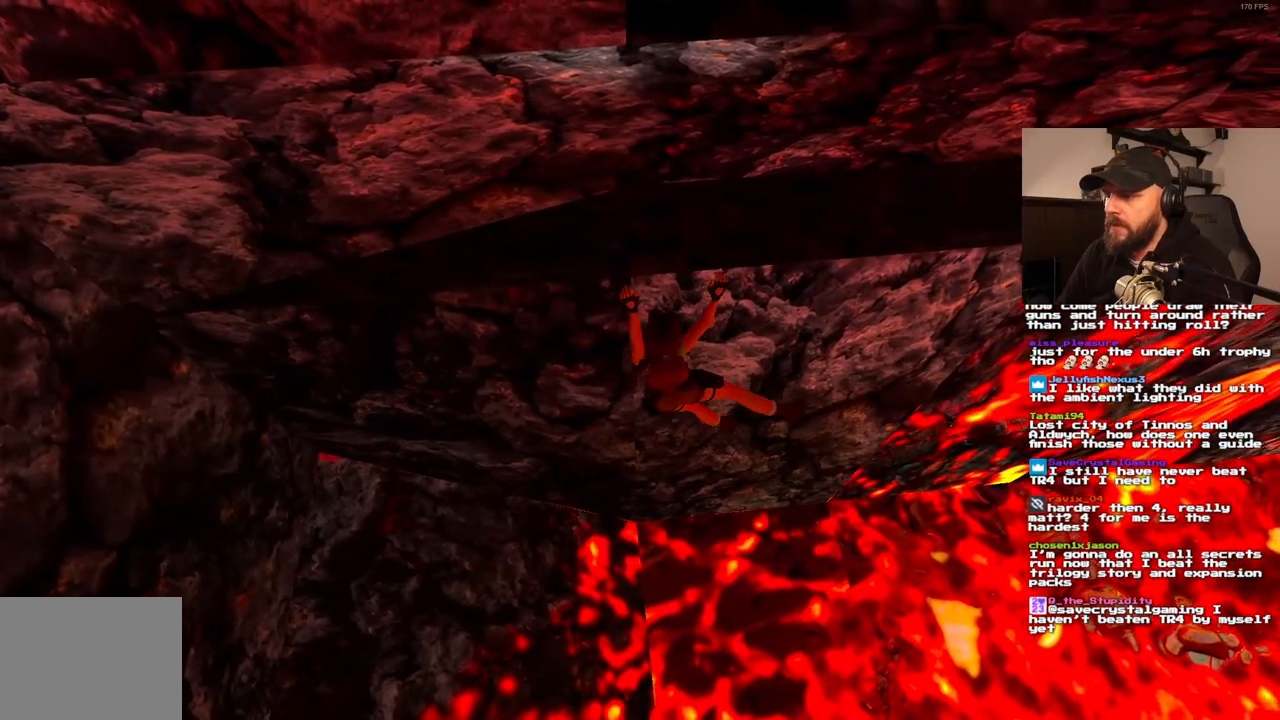
Gameplay with a controller (PlayStation layout); each line is a JSON object with the inputs held at the frame after it (dt_ms = milliseconds from this image to that frame). "events" lists button and stick changes between this image and that frame as [ms after this image, input, new state], when the widget could be followed in between. Not read: HOME L3 R3.
{"dt_ms": 500, "buttons": ["CROSS", "DPAD_RIGHT"], "left_stick": "center", "right_stick": "center", "events": []}
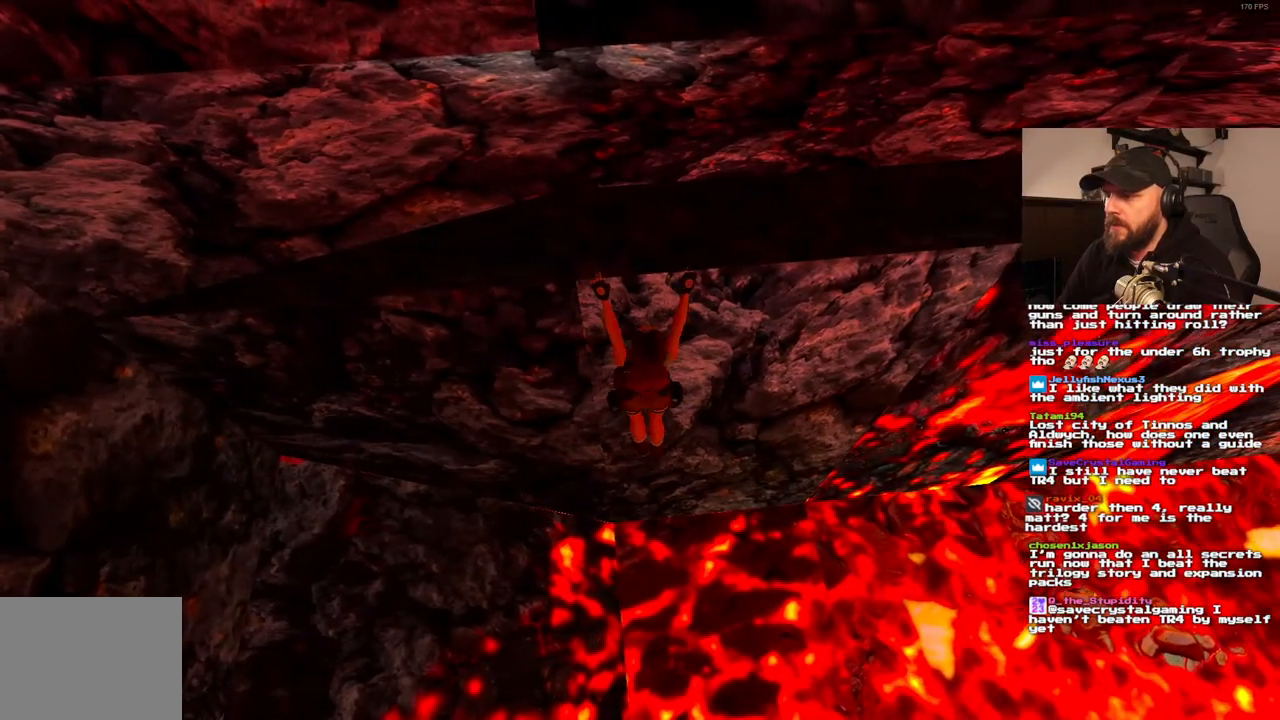
{"dt_ms": 500, "buttons": ["CROSS", "DPAD_RIGHT"], "left_stick": "center", "right_stick": "center", "events": []}
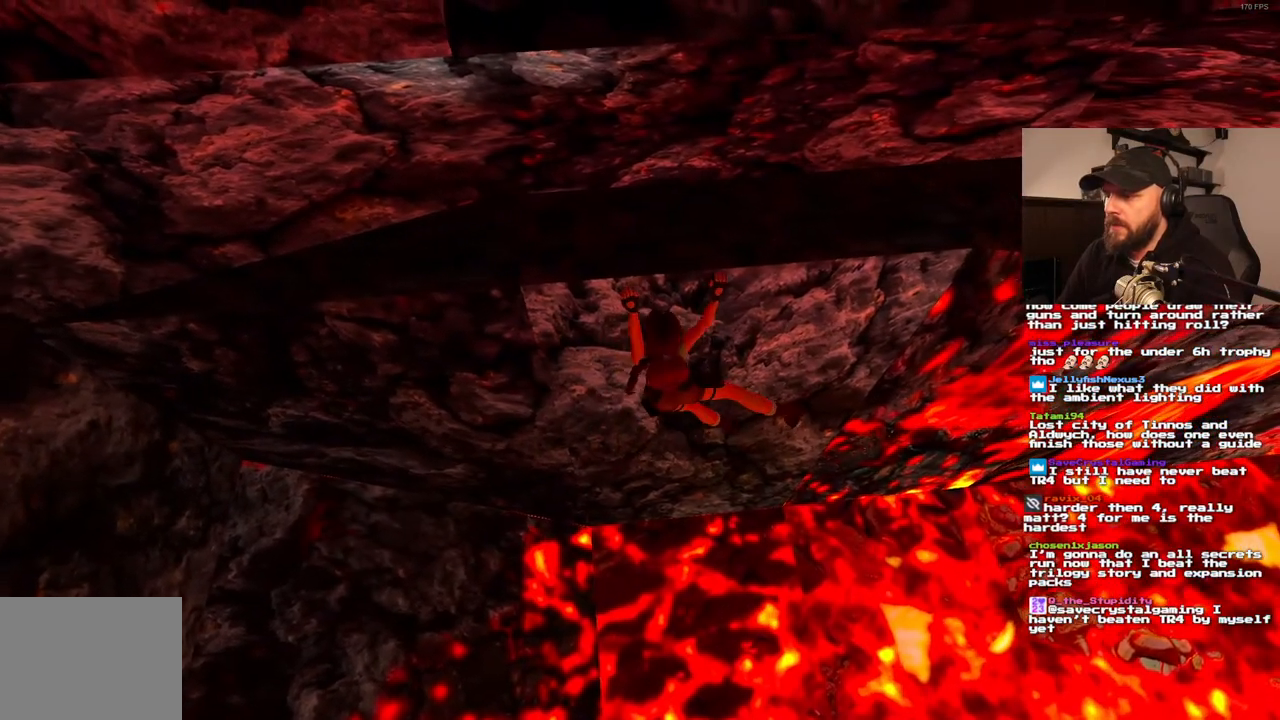
{"dt_ms": 500, "buttons": ["CROSS", "DPAD_RIGHT"], "left_stick": "center", "right_stick": "center", "events": []}
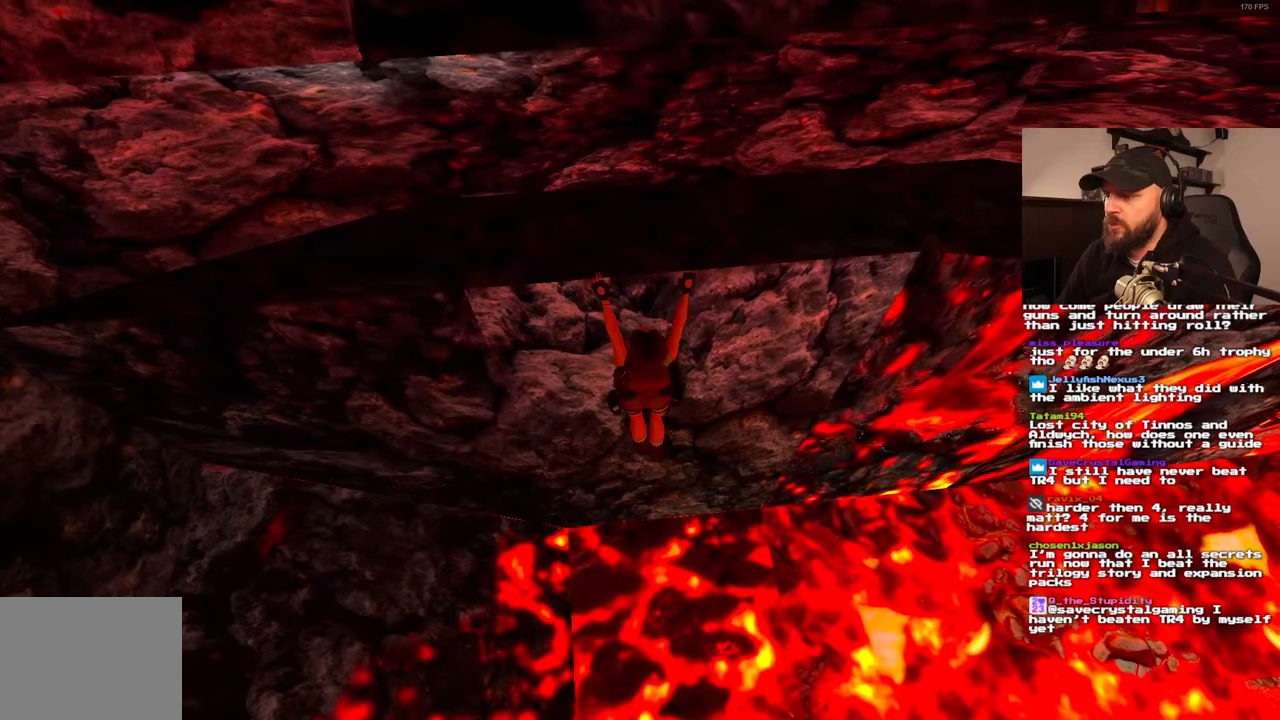
{"dt_ms": 500, "buttons": ["CROSS", "DPAD_RIGHT"], "left_stick": "center", "right_stick": "center", "events": []}
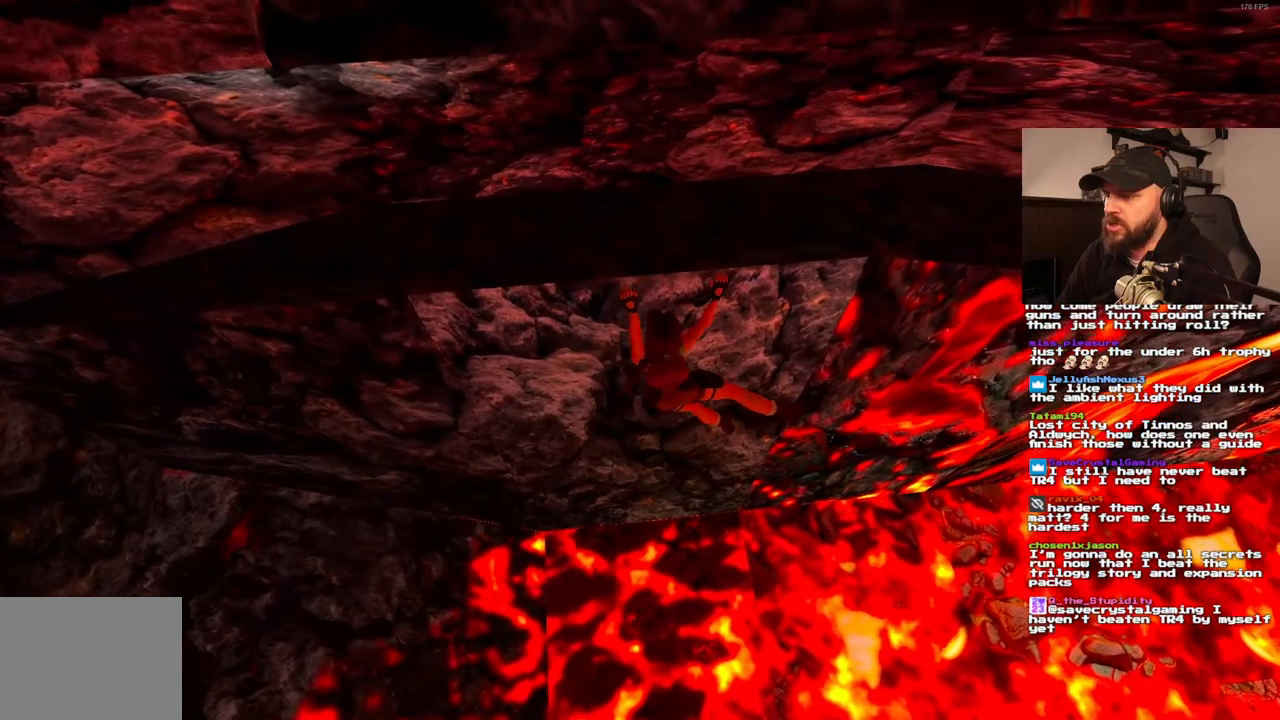
{"dt_ms": 500, "buttons": ["CROSS", "DPAD_RIGHT"], "left_stick": "center", "right_stick": "center", "events": []}
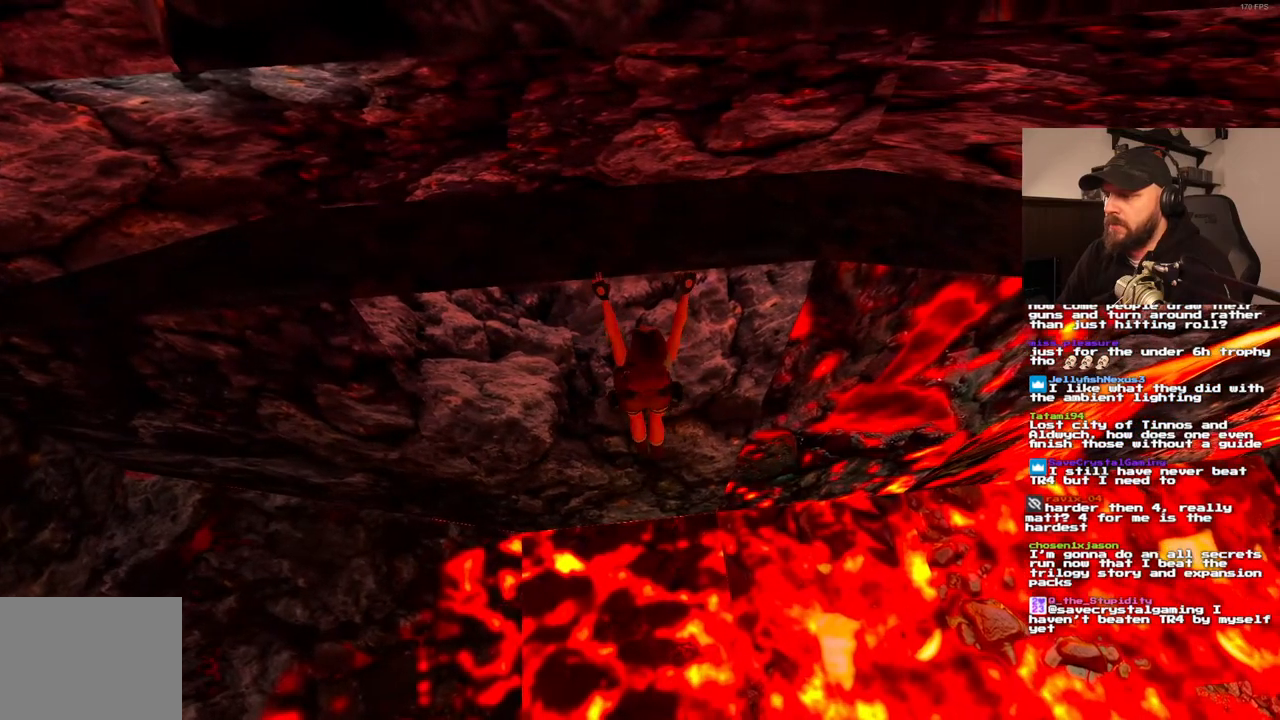
{"dt_ms": 500, "buttons": ["CROSS", "DPAD_RIGHT"], "left_stick": "center", "right_stick": "center", "events": []}
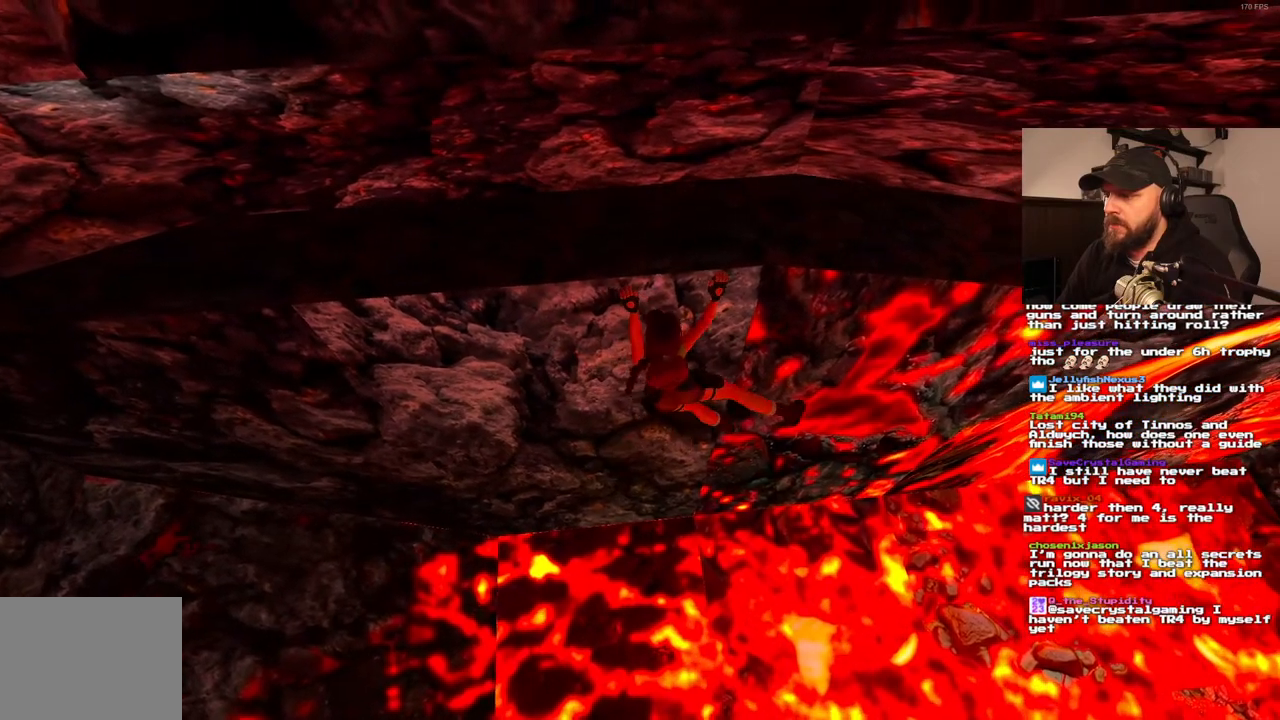
{"dt_ms": 500, "buttons": ["CROSS", "DPAD_RIGHT"], "left_stick": "center", "right_stick": "center", "events": []}
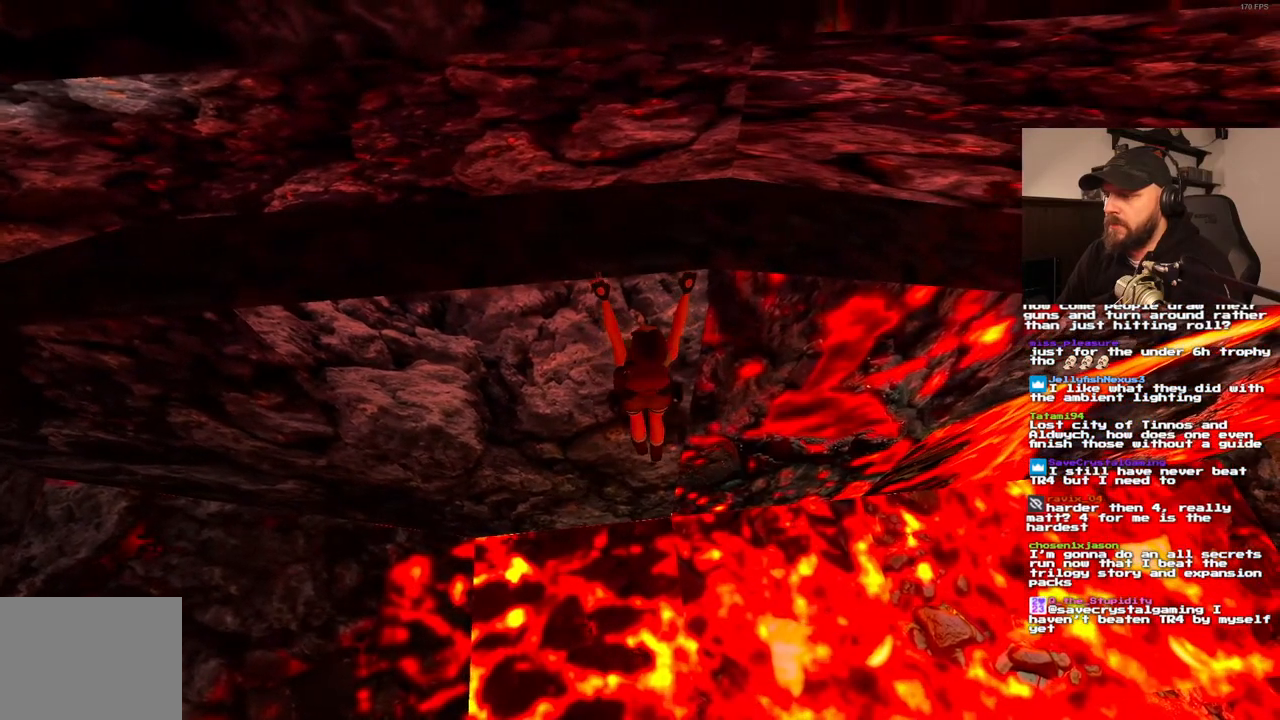
{"dt_ms": 500, "buttons": ["CROSS", "DPAD_RIGHT"], "left_stick": "center", "right_stick": "center", "events": []}
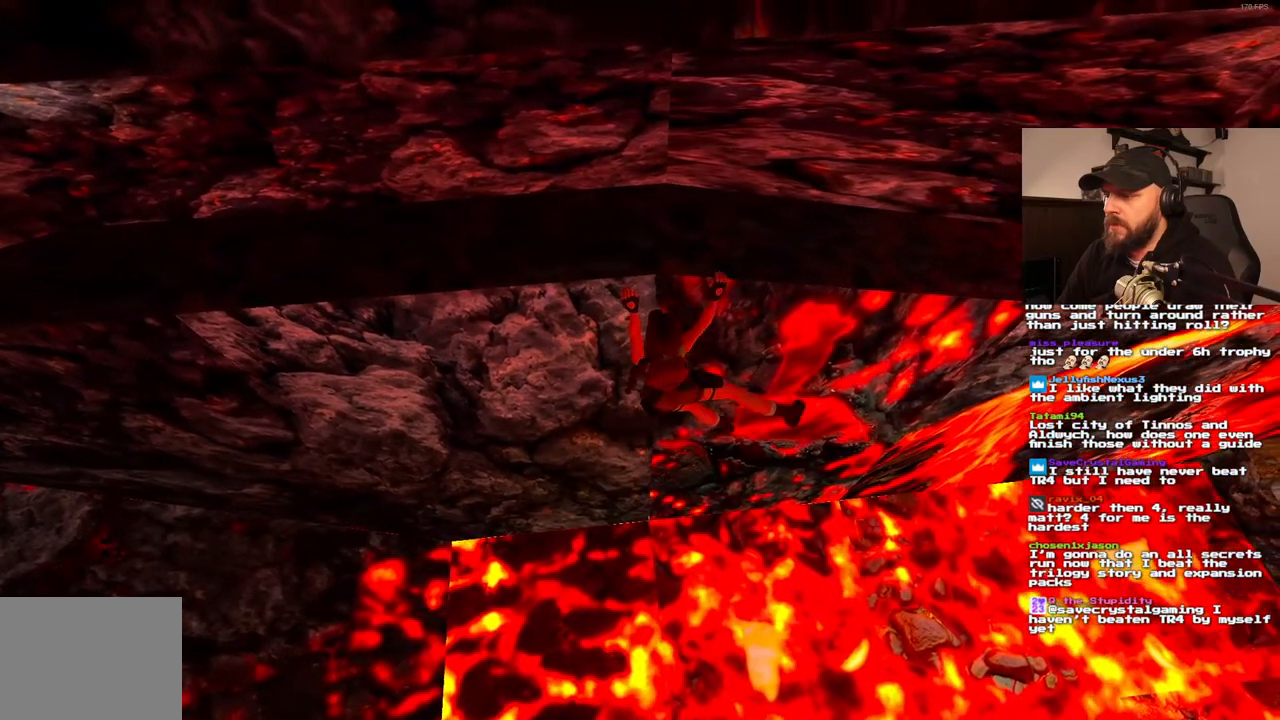
{"dt_ms": 500, "buttons": ["CROSS", "DPAD_RIGHT"], "left_stick": "center", "right_stick": "center", "events": []}
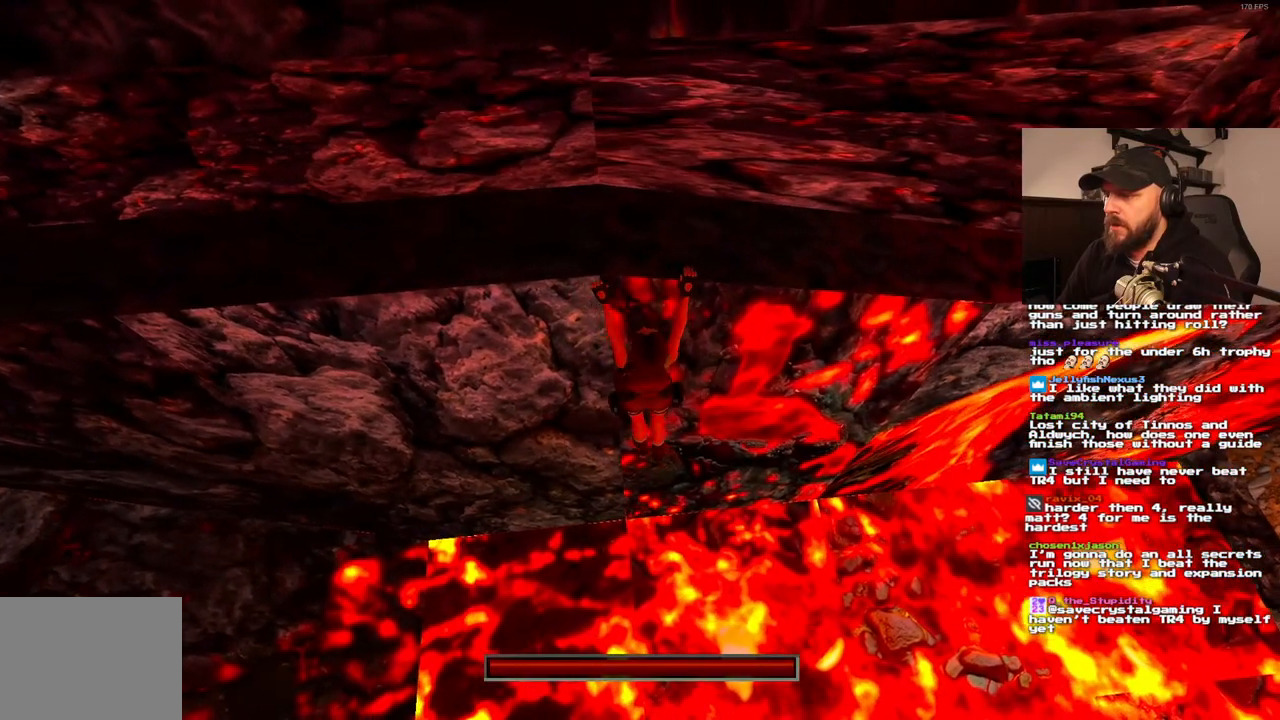
{"dt_ms": 500, "buttons": ["CROSS", "DPAD_RIGHT"], "left_stick": "center", "right_stick": "center", "events": [[350, "DPAD_DOWN", "down"], [400, "DPAD_DOWN", "up"]]}
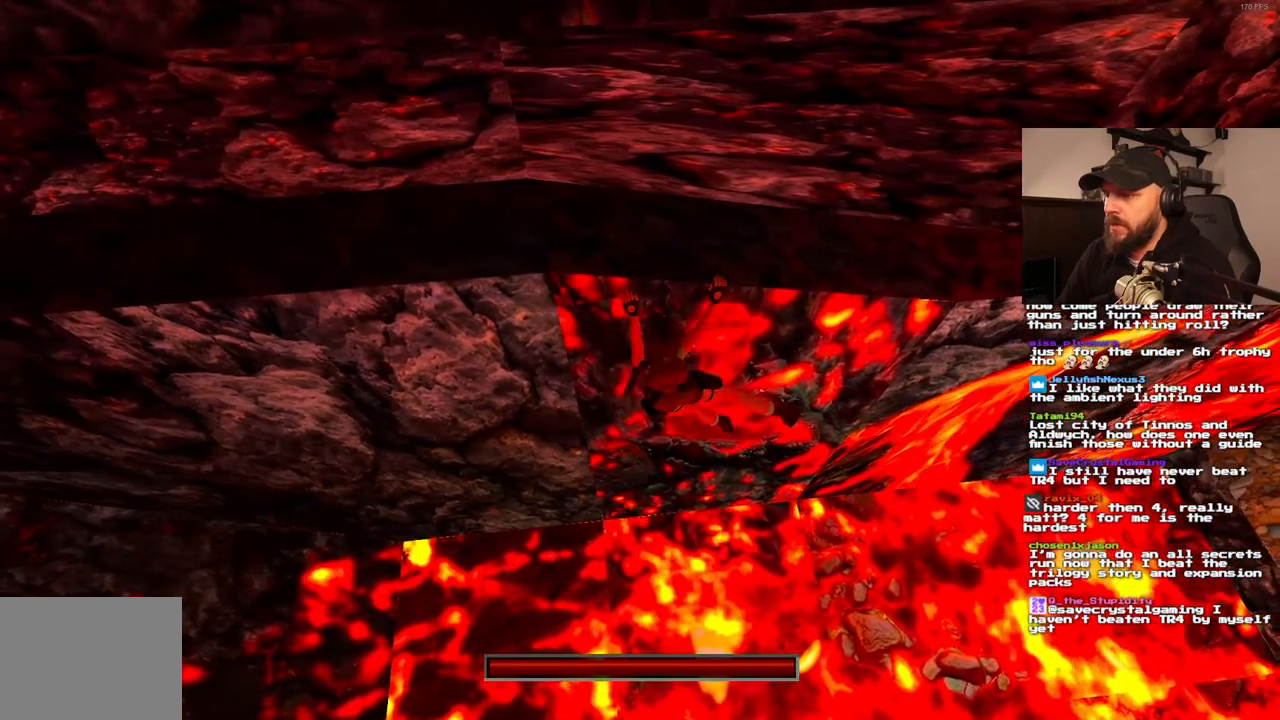
{"dt_ms": 500, "buttons": ["CROSS", "DPAD_RIGHT"], "left_stick": "center", "right_stick": "center", "events": []}
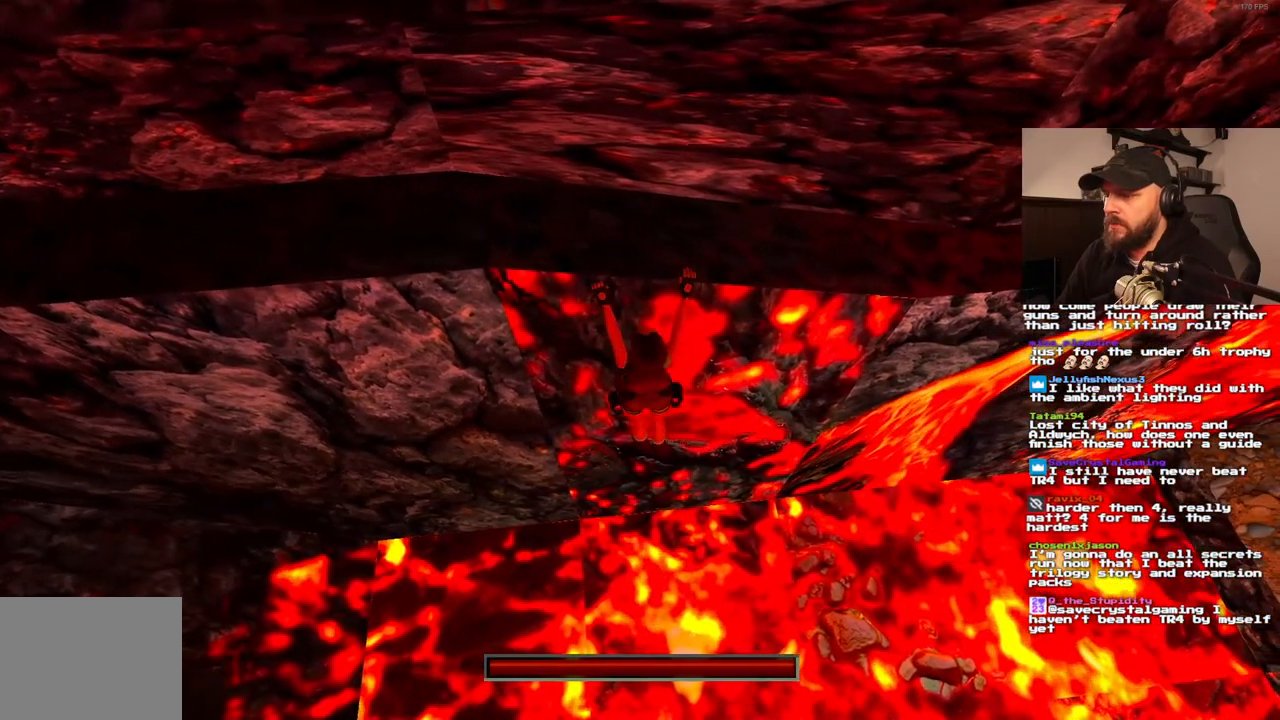
{"dt_ms": 500, "buttons": ["CROSS", "DPAD_RIGHT"], "left_stick": "center", "right_stick": "center", "events": []}
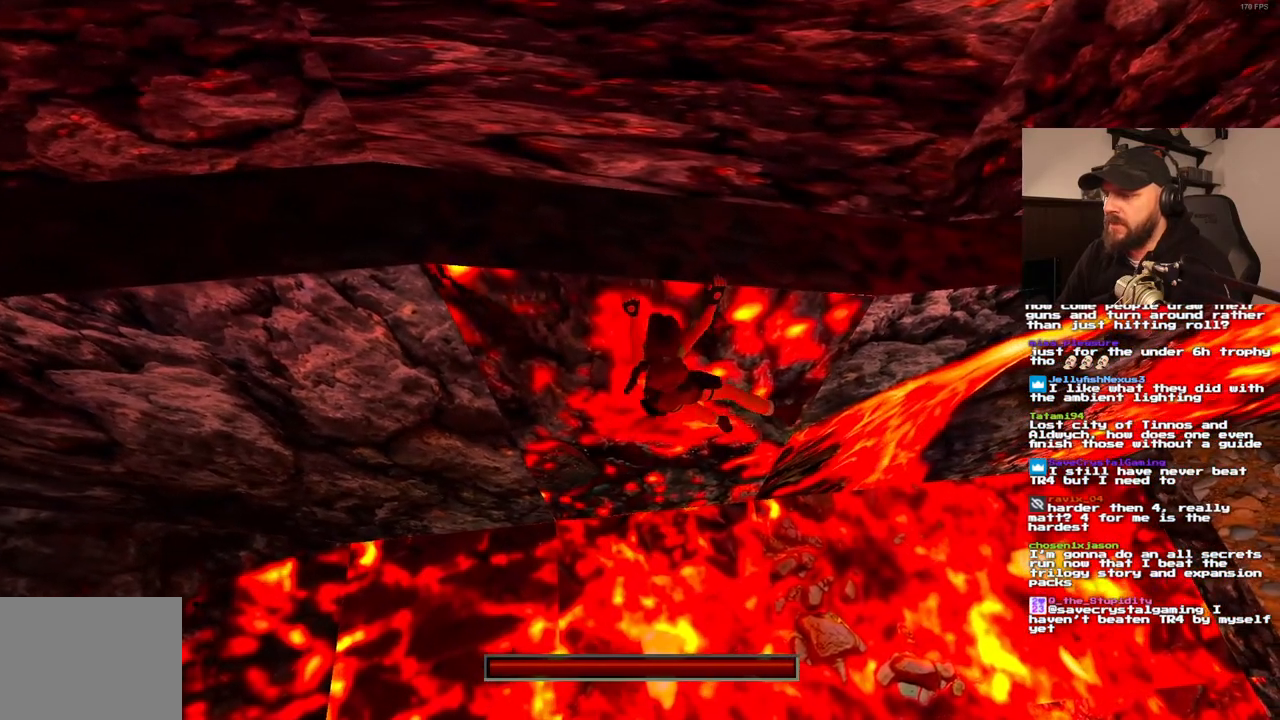
{"dt_ms": 1000, "buttons": ["CROSS", "DPAD_RIGHT"], "left_stick": "center", "right_stick": "center", "events": [[767, "DPAD_DOWN", "down"], [867, "DPAD_DOWN", "up"]]}
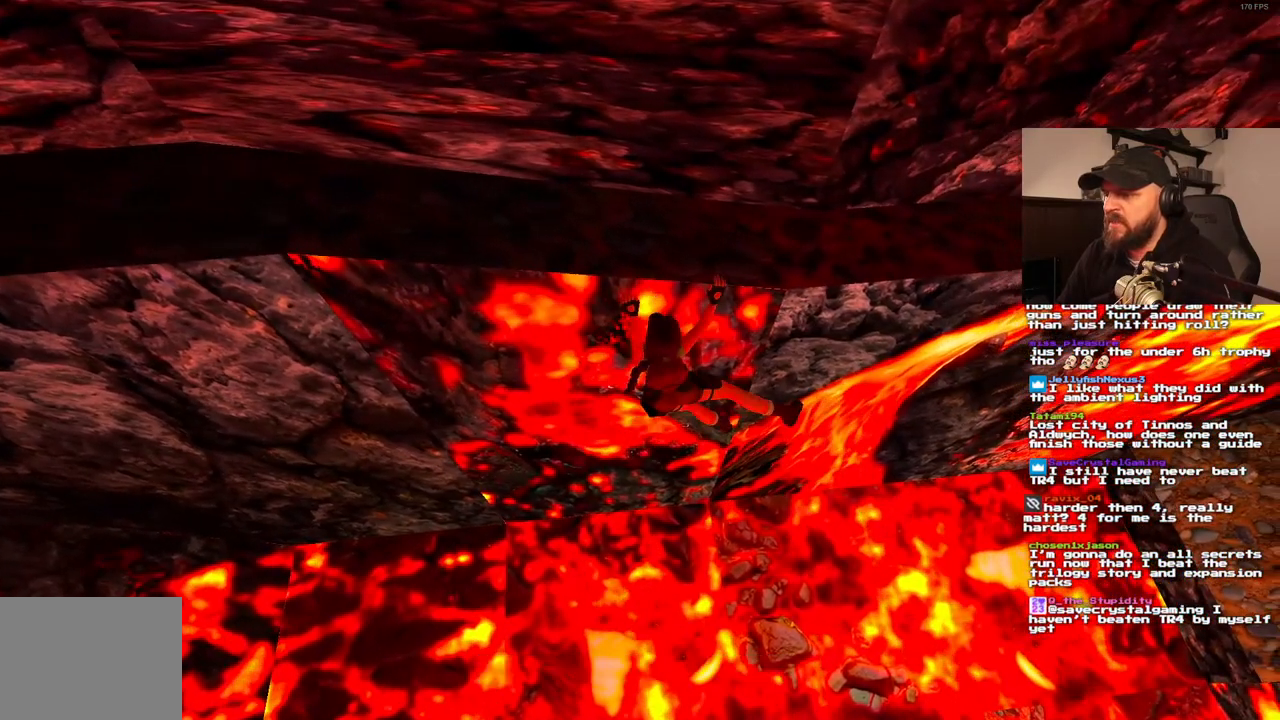
{"dt_ms": 500, "buttons": ["CROSS", "DPAD_RIGHT"], "left_stick": "center", "right_stick": "center", "events": []}